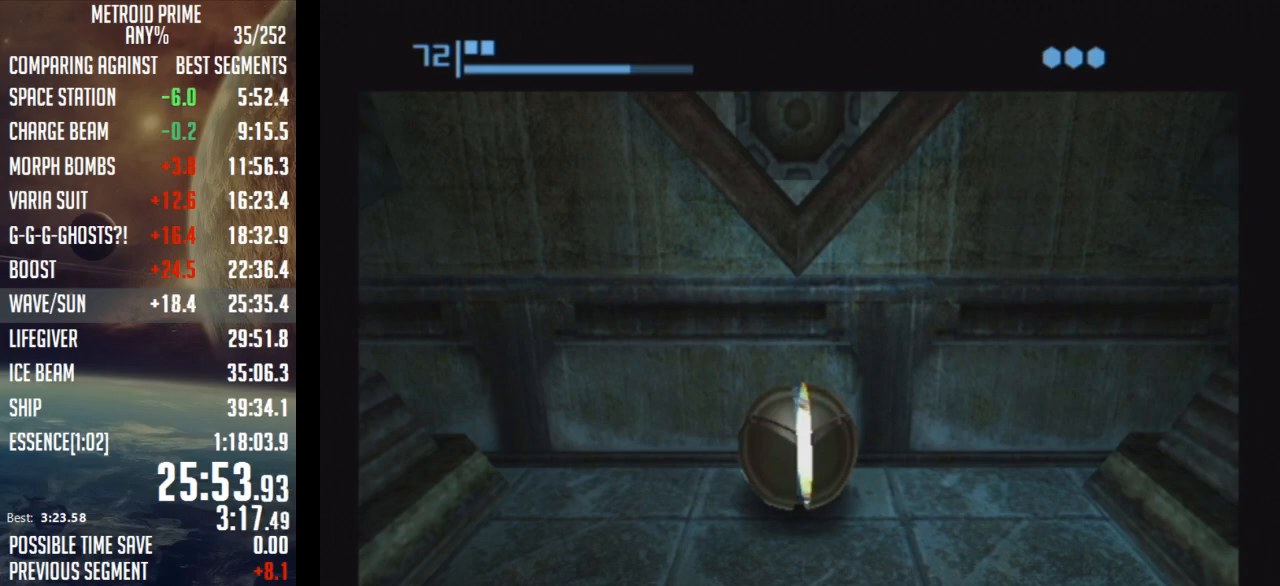
Gameplay with a controller (Nintendo layout); each line is a JSON object with the inputs held at the frame after it. "events" lists button and stick changes between this image and that frame as [ms after this image, input, new state], when the widget could be followed in between. Not read: L3 R3.
{"buttons": [], "left_stick": "left", "right_stick": "center", "events": []}
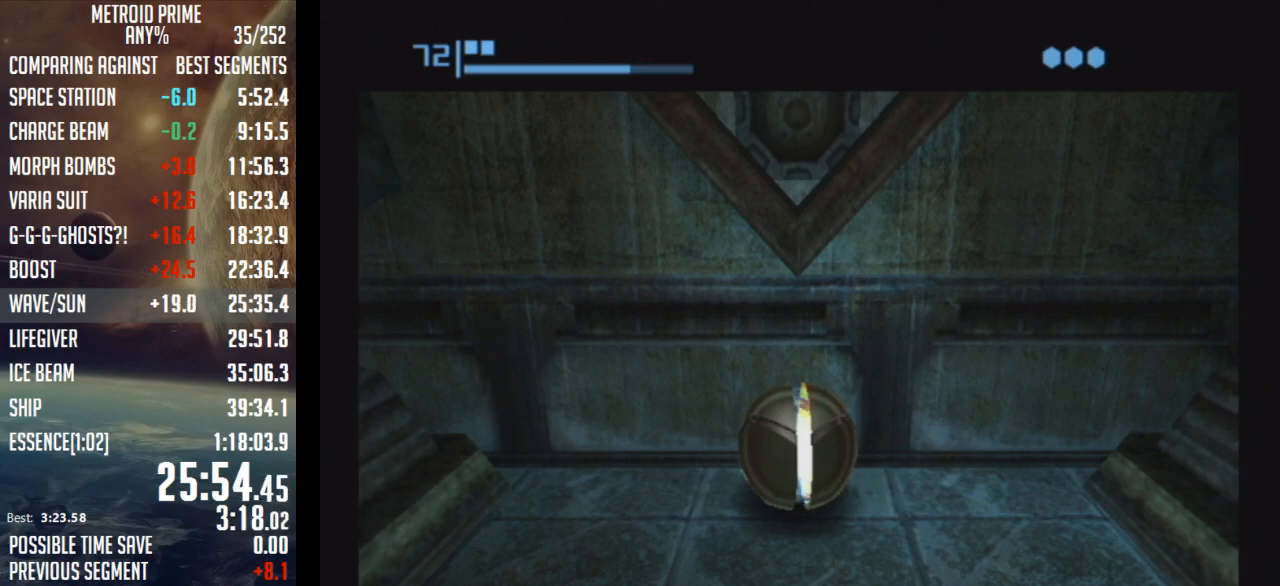
{"buttons": ["A"], "left_stick": "left", "right_stick": "center", "events": [[483, "A", "down"]]}
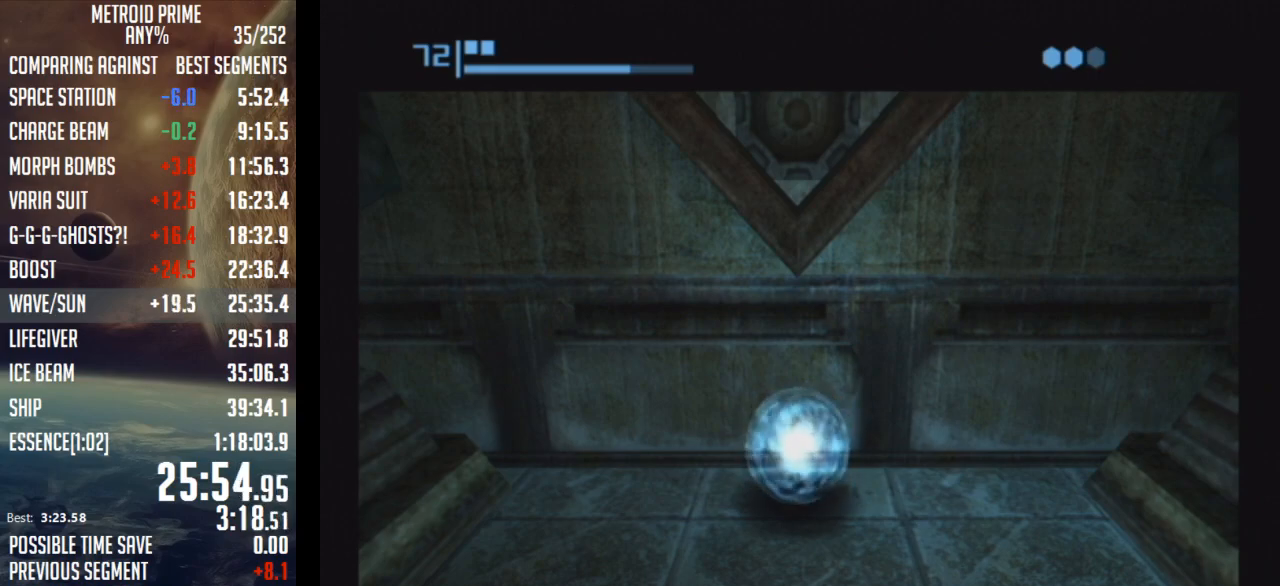
{"buttons": ["B"], "left_stick": "left", "right_stick": "center", "events": [[33, "A", "up"], [267, "B", "down"]]}
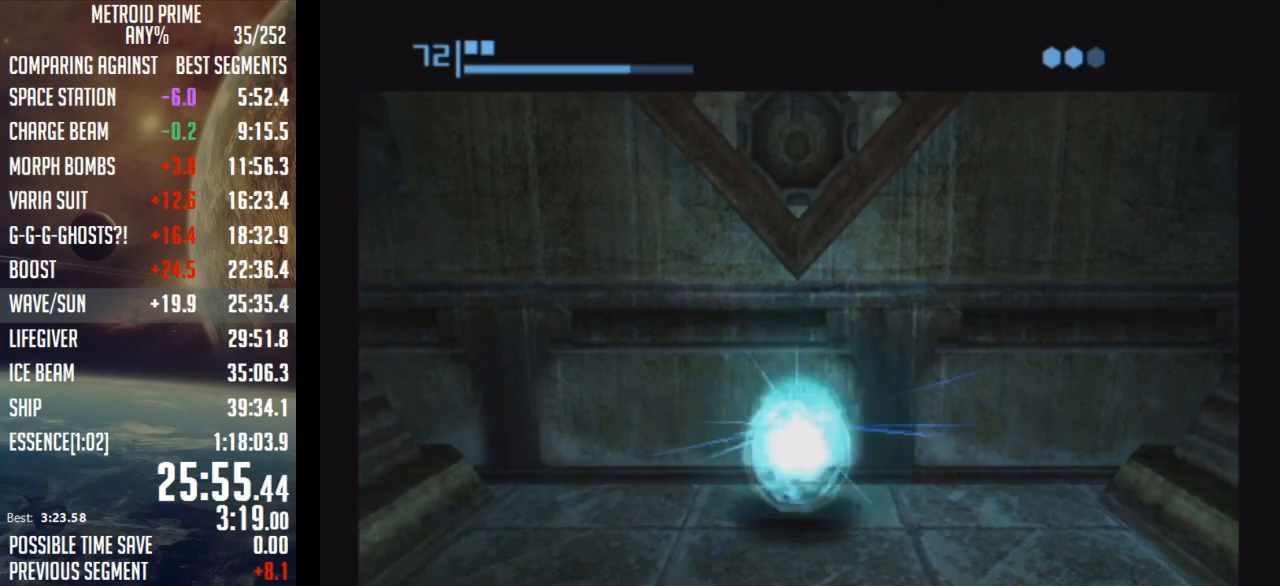
{"buttons": ["B"], "left_stick": "left", "right_stick": "center", "events": []}
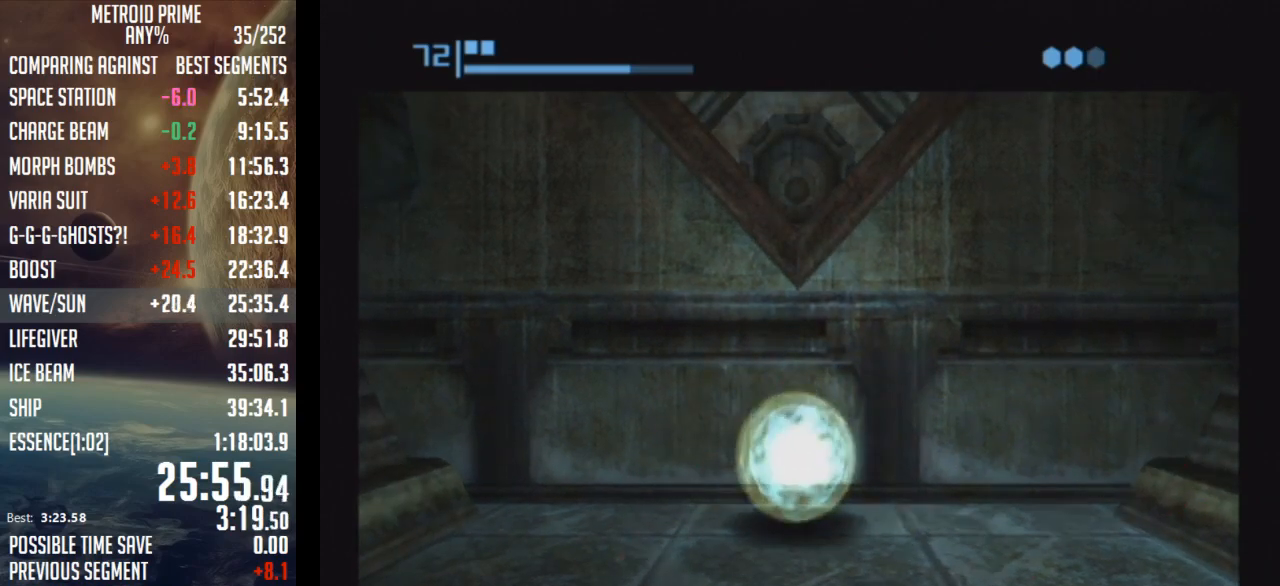
{"buttons": ["B"], "left_stick": "left", "right_stick": "center", "events": []}
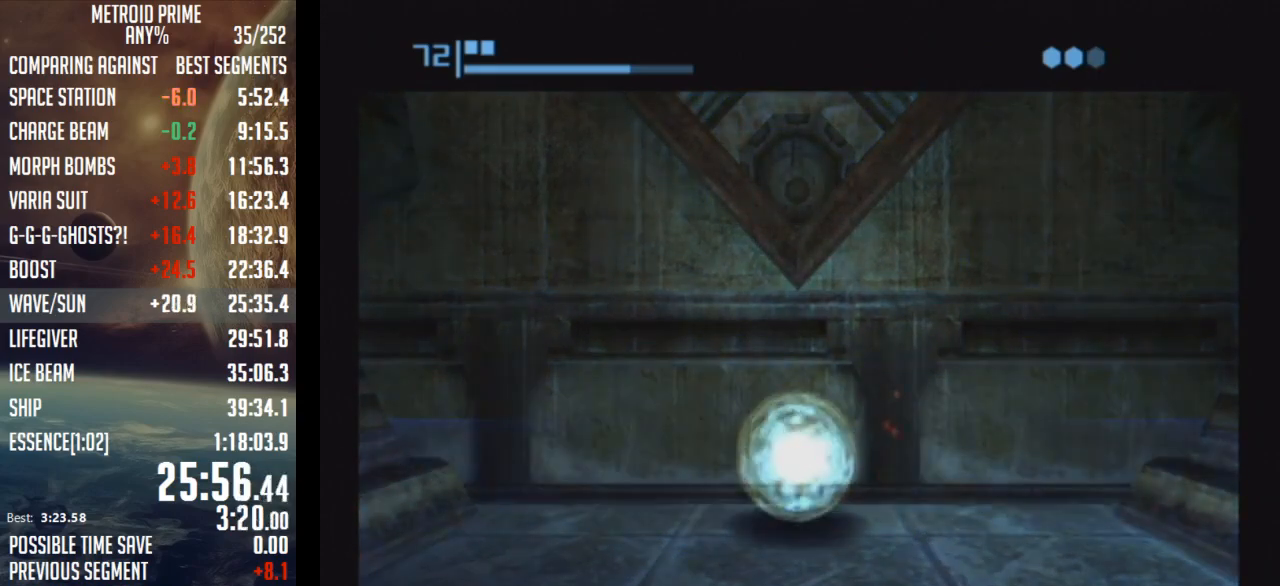
{"buttons": ["B"], "left_stick": "left", "right_stick": "center", "events": [[333, "B", "up"], [400, "B", "down"]]}
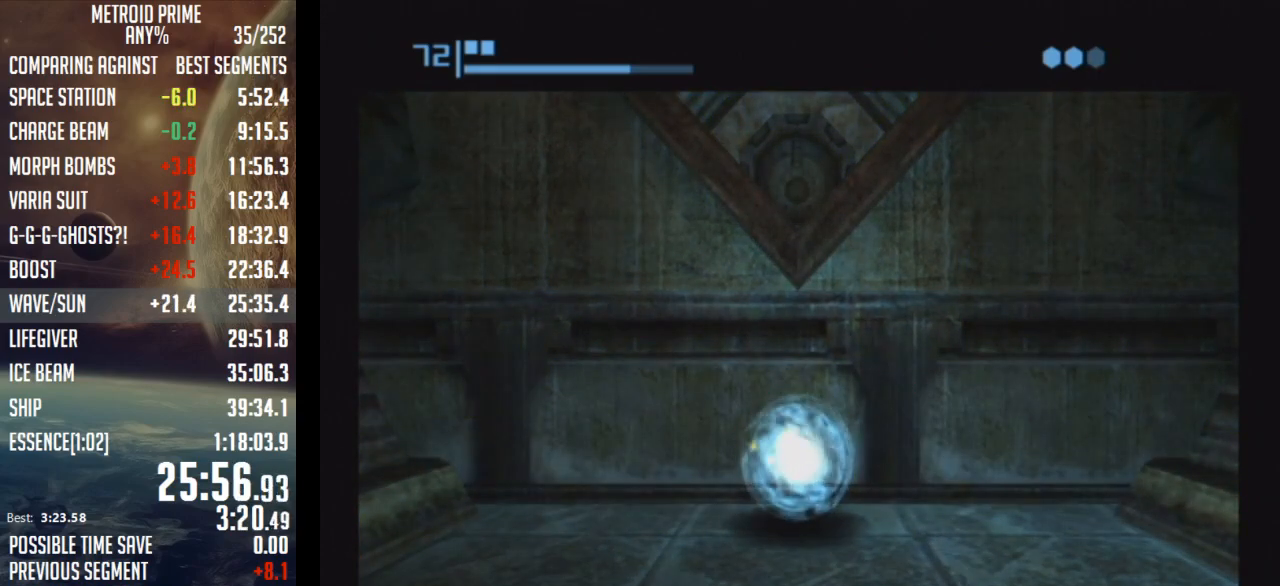
{"buttons": ["B"], "left_stick": "left", "right_stick": "center", "events": []}
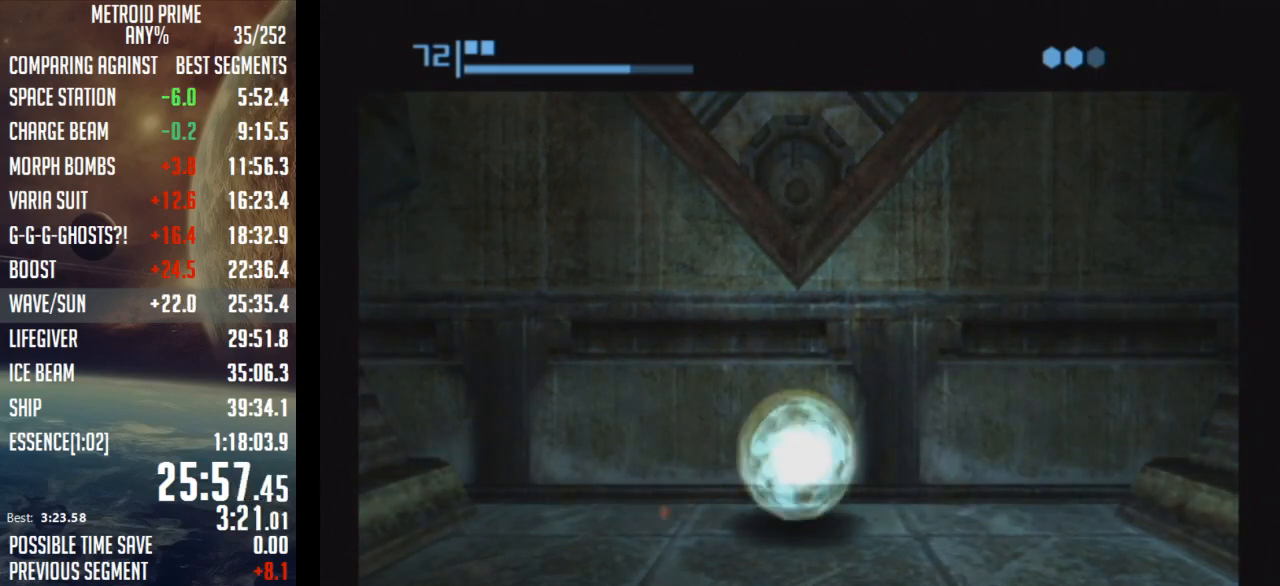
{"buttons": [], "left_stick": "left", "right_stick": "right", "events": [[17, "B", "up"], [267, "right_stick", "right"]]}
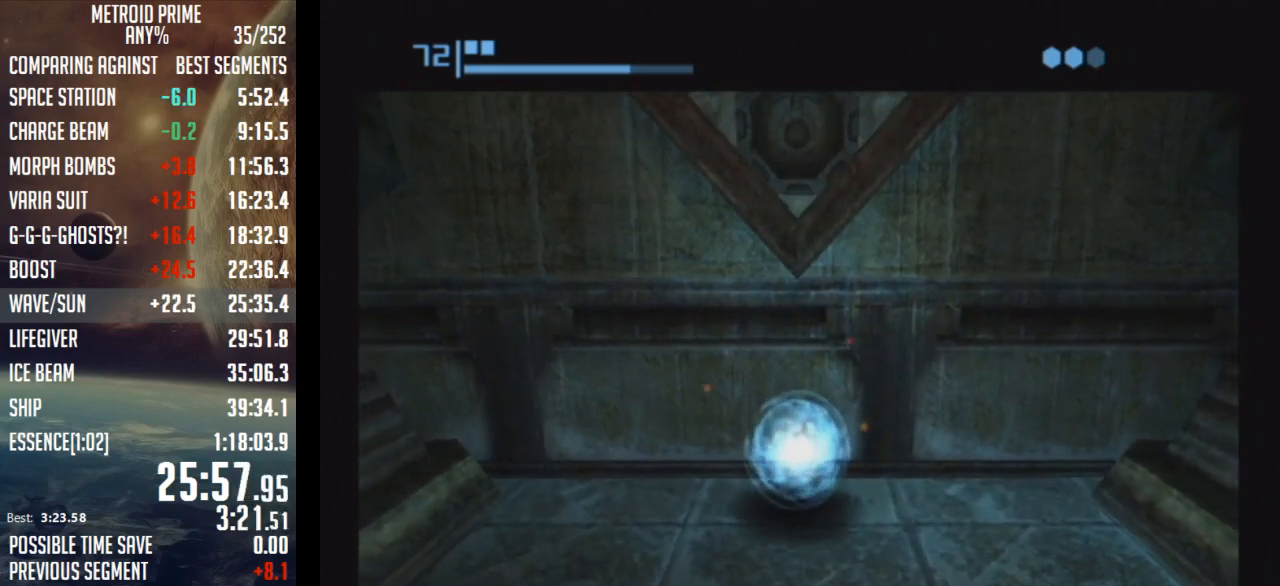
{"buttons": [], "left_stick": "center", "right_stick": "right", "events": [[483, "left_stick", "center"]]}
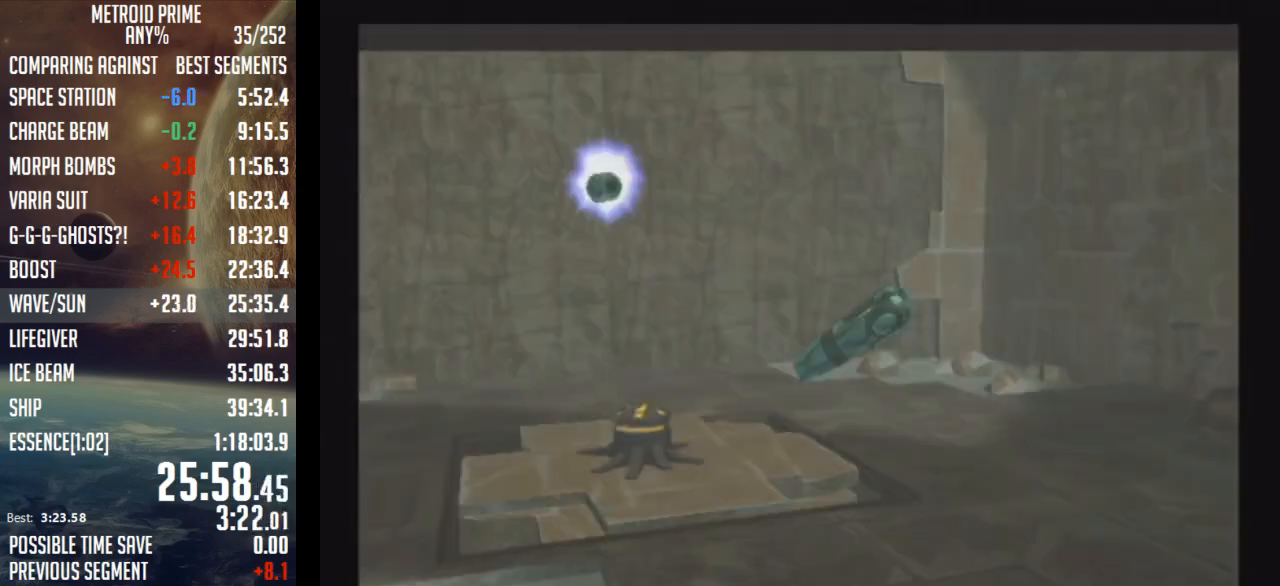
{"buttons": [], "left_stick": "center", "right_stick": "right", "events": []}
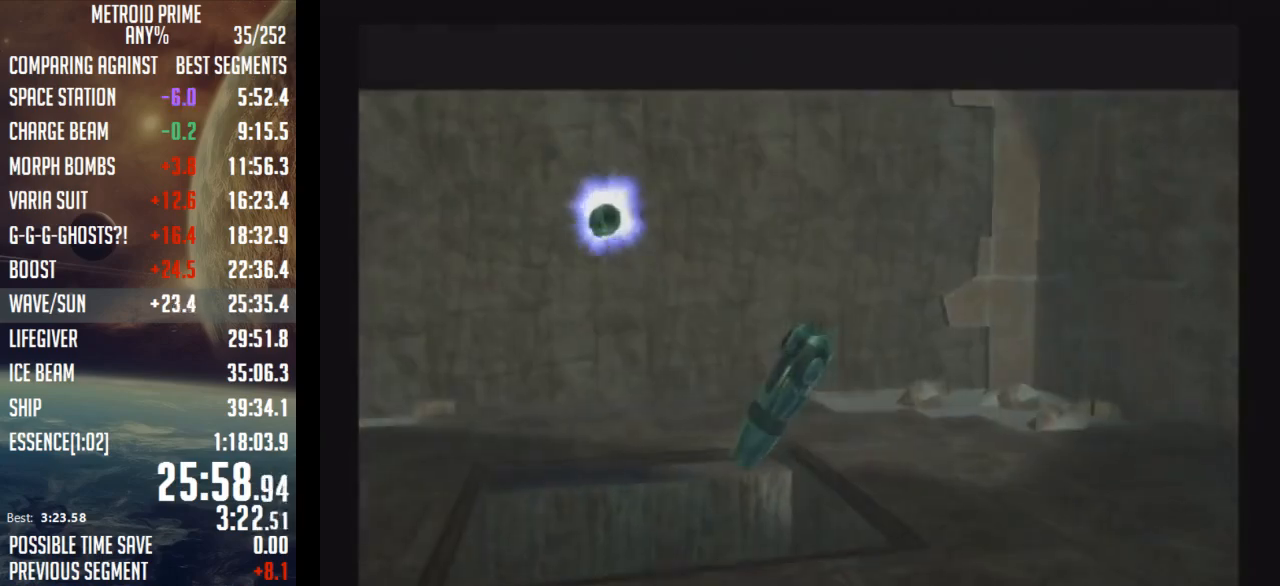
{"buttons": [], "left_stick": "center", "right_stick": "right", "events": []}
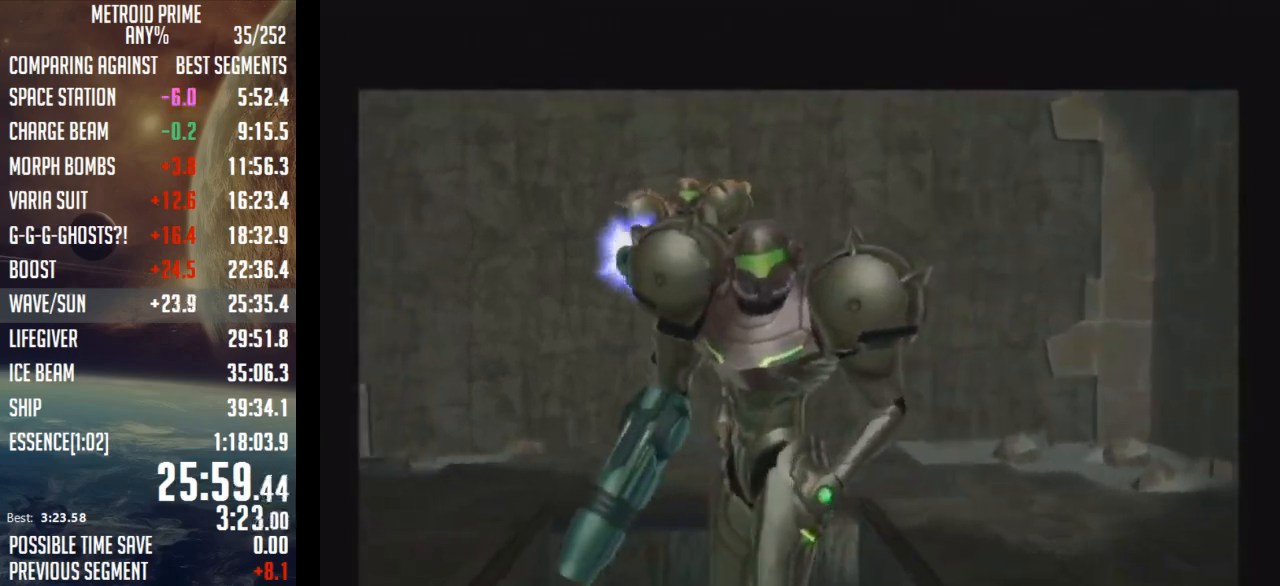
{"buttons": [], "left_stick": "center", "right_stick": "right", "events": []}
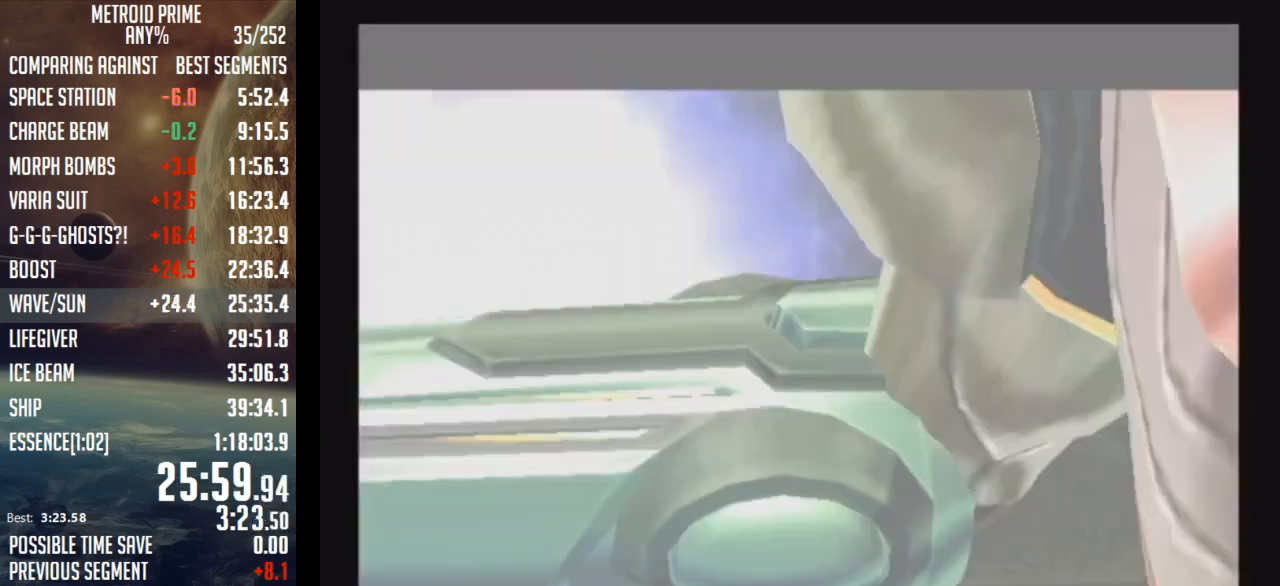
{"buttons": [], "left_stick": "center", "right_stick": "right", "events": []}
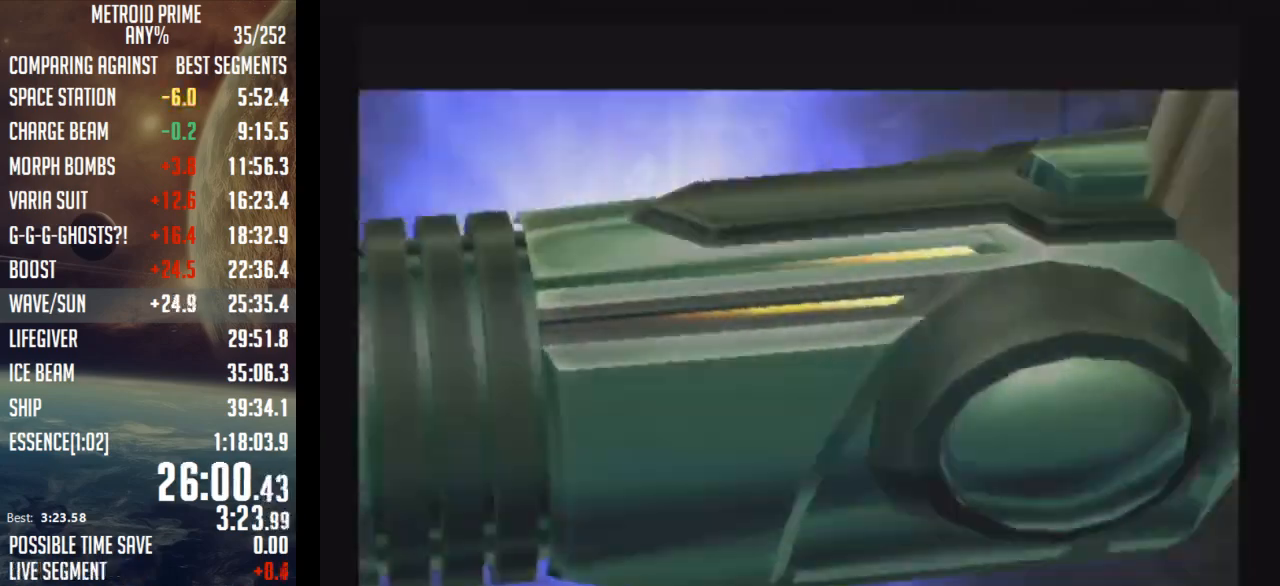
{"buttons": [], "left_stick": "center", "right_stick": "right", "events": []}
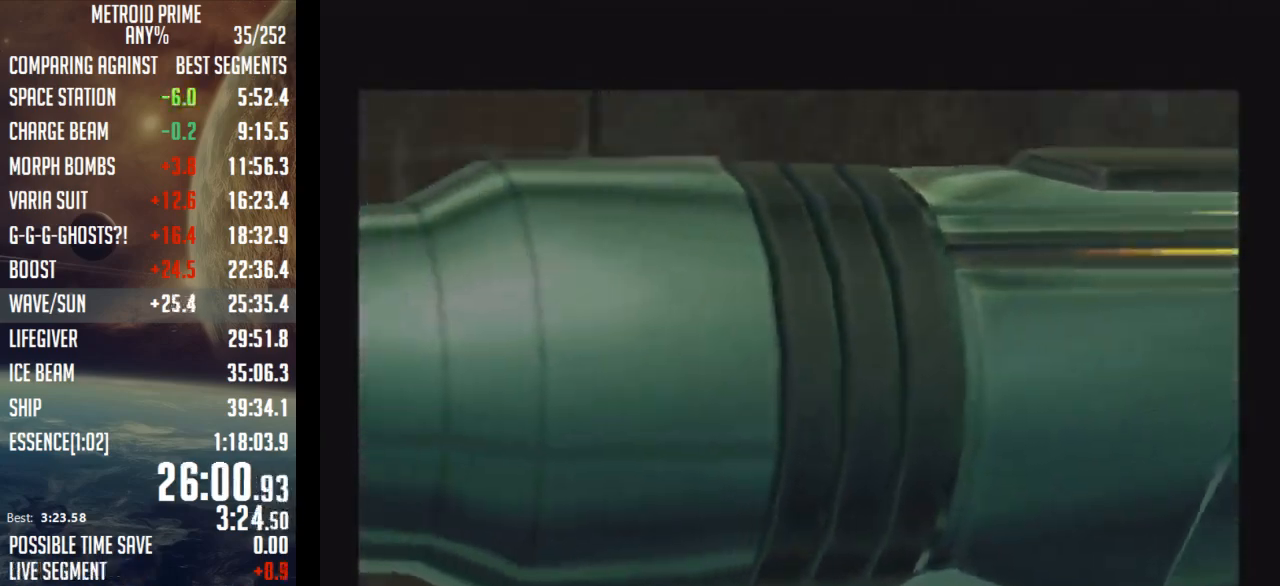
{"buttons": [], "left_stick": "center", "right_stick": "right", "events": []}
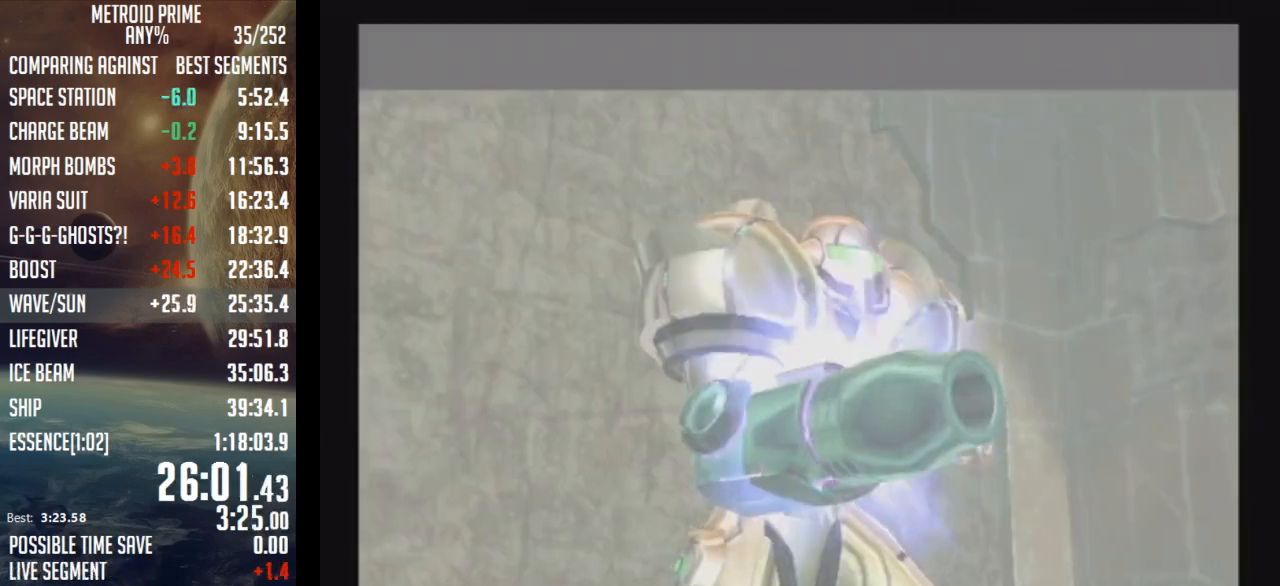
{"buttons": [], "left_stick": "center", "right_stick": "right", "events": []}
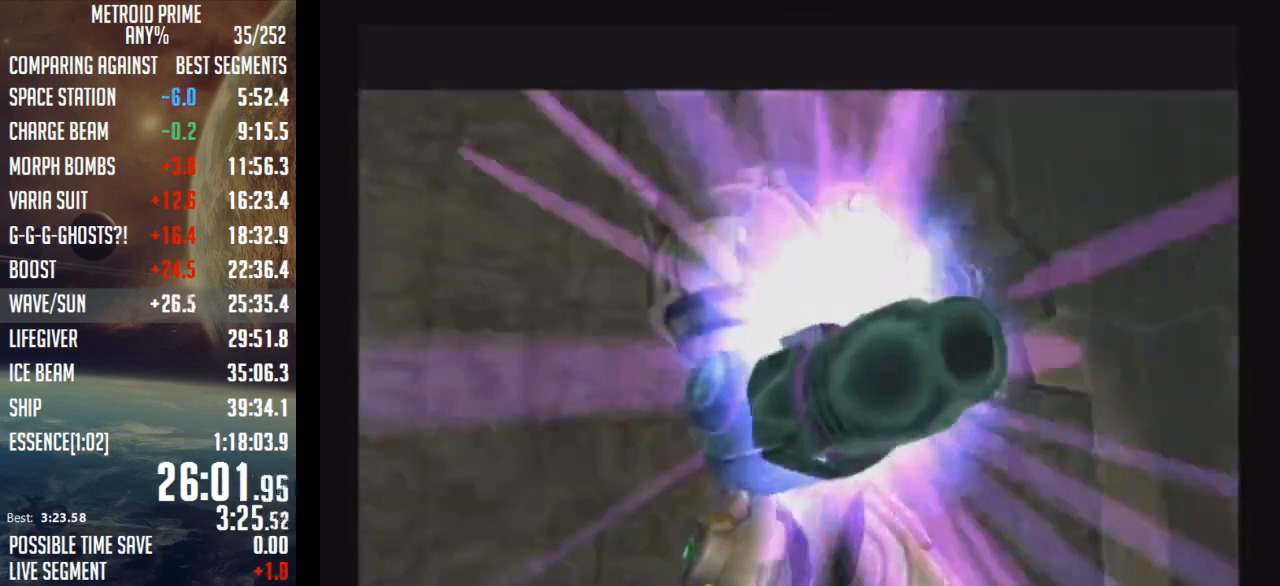
{"buttons": [], "left_stick": "center", "right_stick": "right", "events": []}
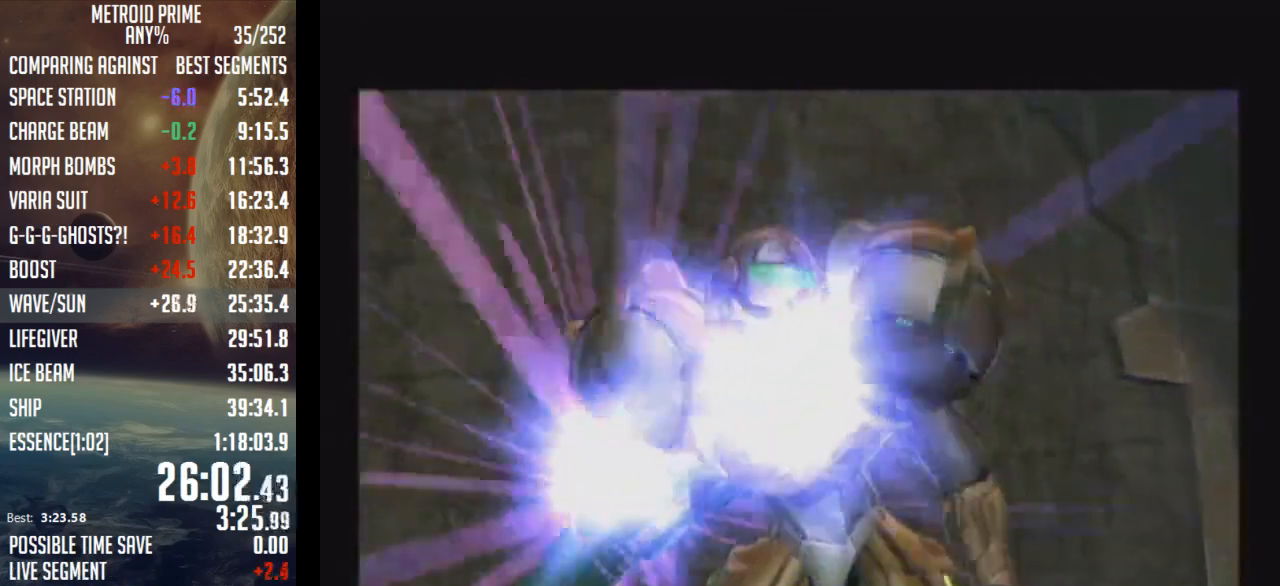
{"buttons": [], "left_stick": "center", "right_stick": "right", "events": []}
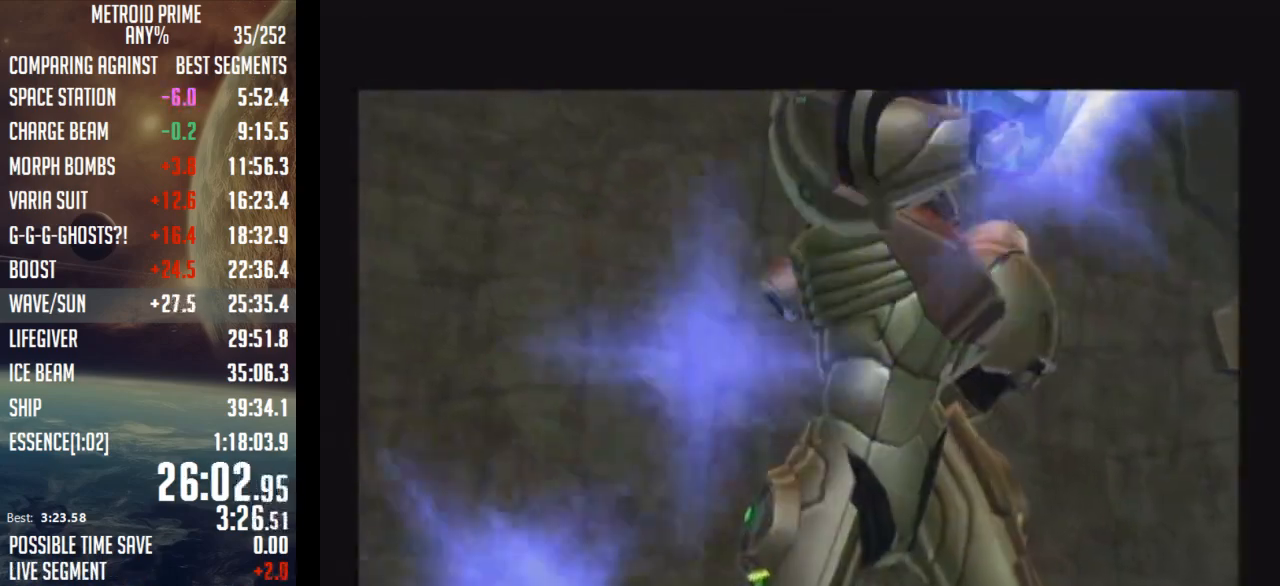
{"buttons": [], "left_stick": "center", "right_stick": "right", "events": []}
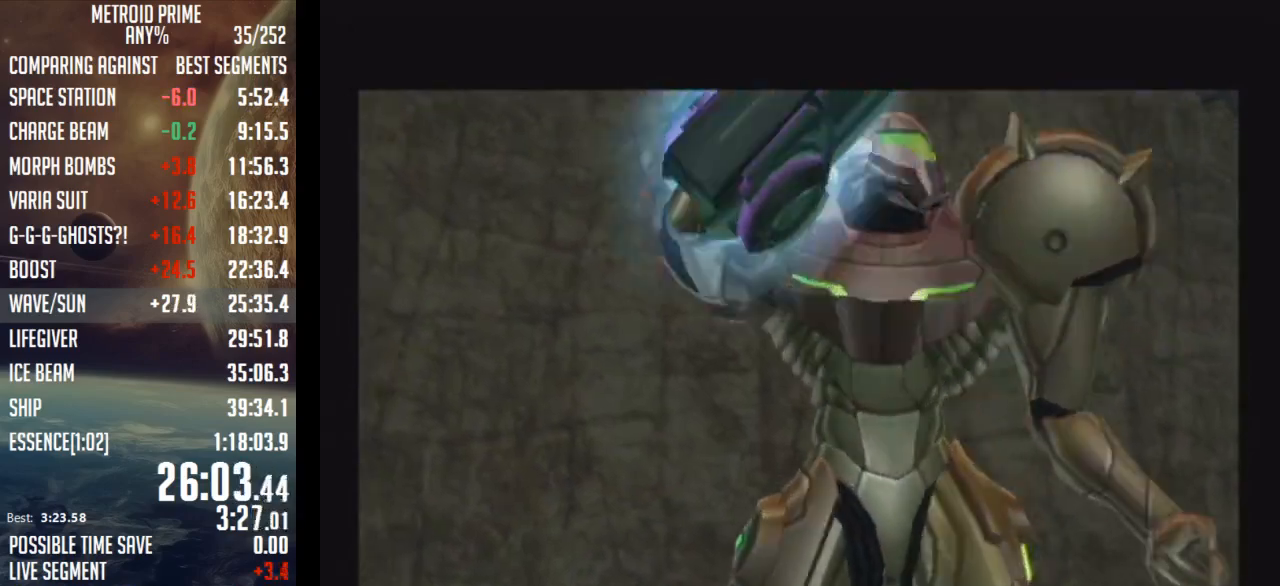
{"buttons": [], "left_stick": "center", "right_stick": "right", "events": []}
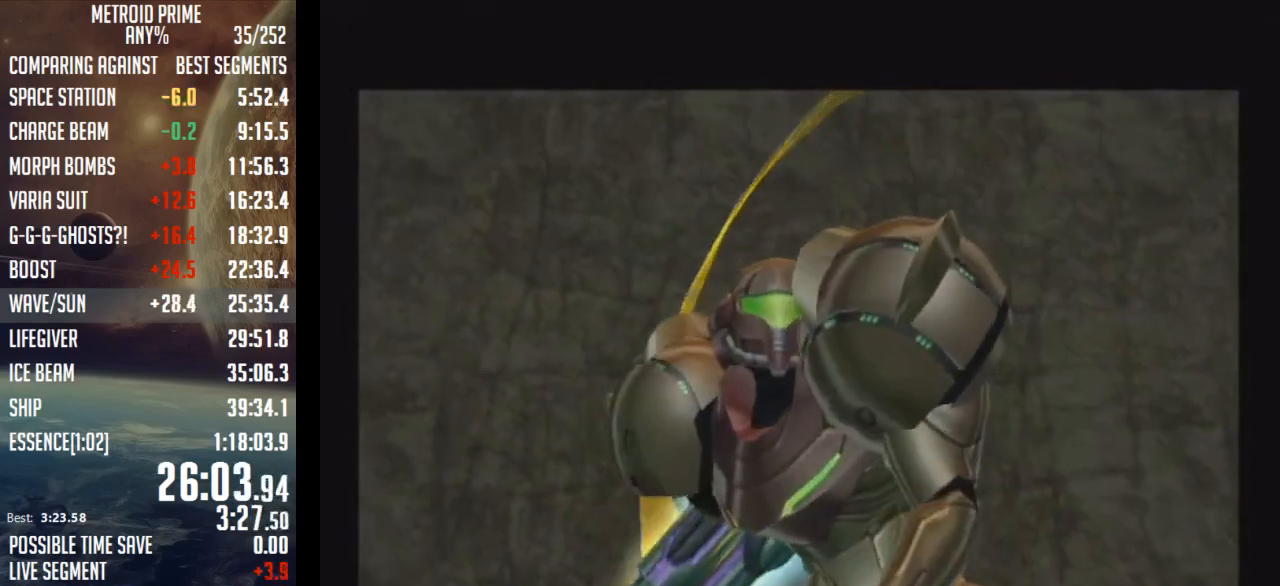
{"buttons": [], "left_stick": "center", "right_stick": "right", "events": []}
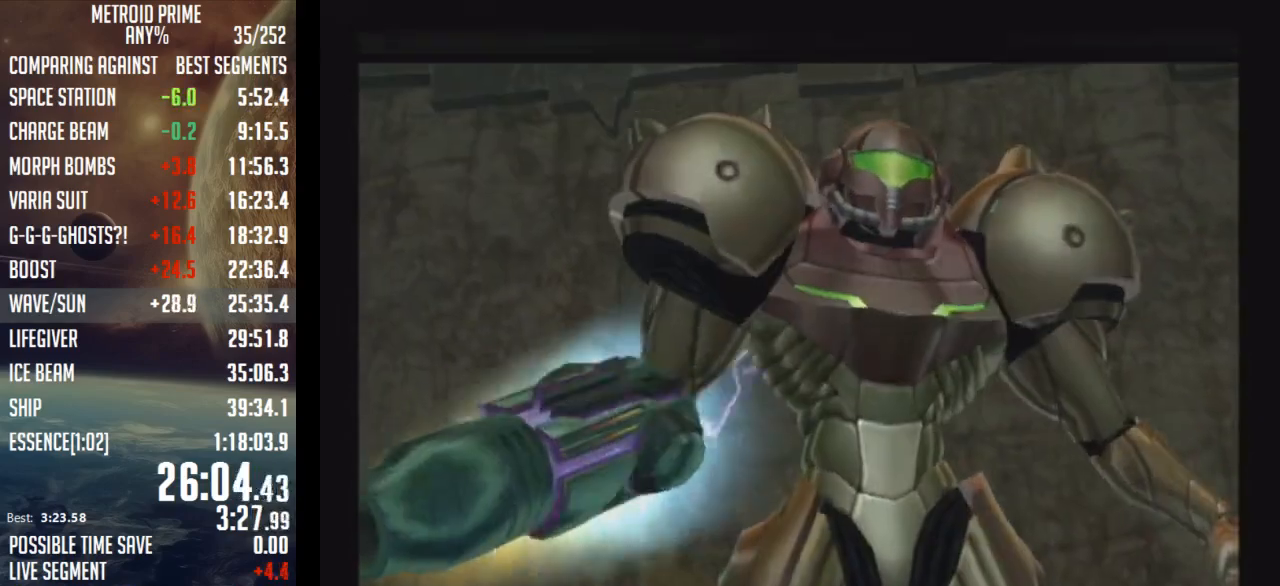
{"buttons": [], "left_stick": "center", "right_stick": "right", "events": []}
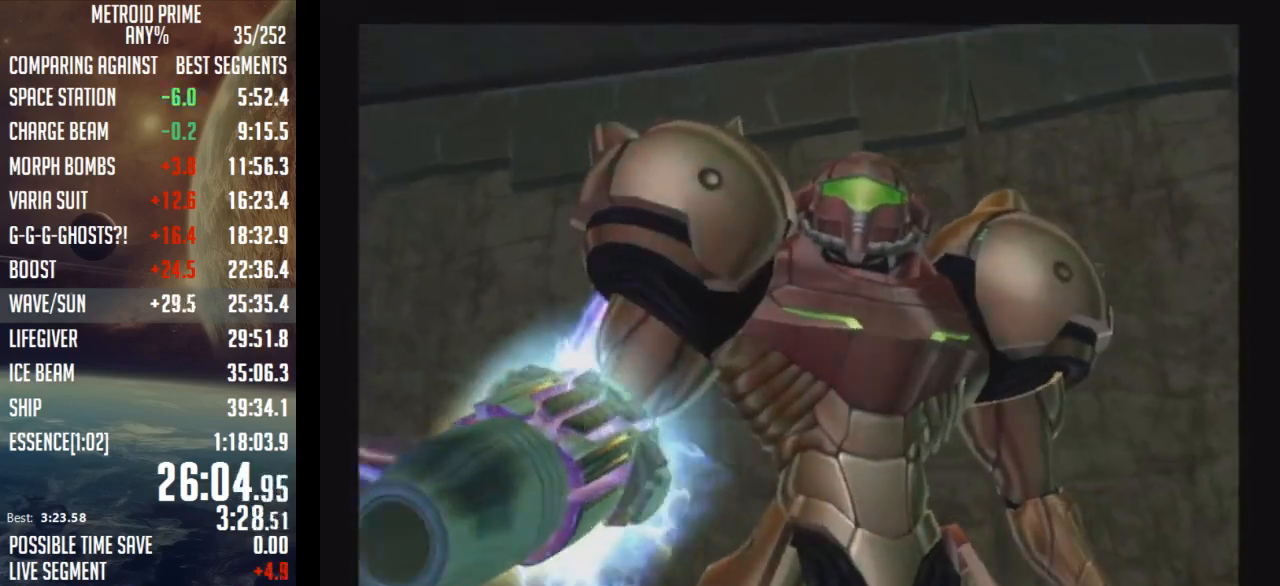
{"buttons": [], "left_stick": "center", "right_stick": "right", "events": []}
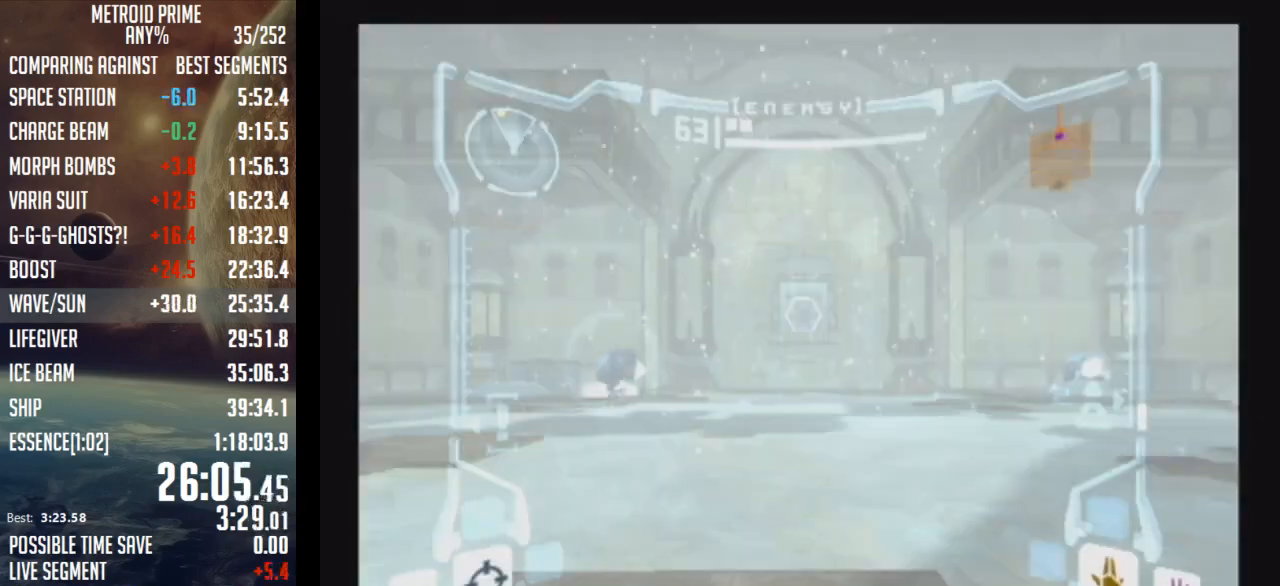
{"buttons": [], "left_stick": "center", "right_stick": "right", "events": []}
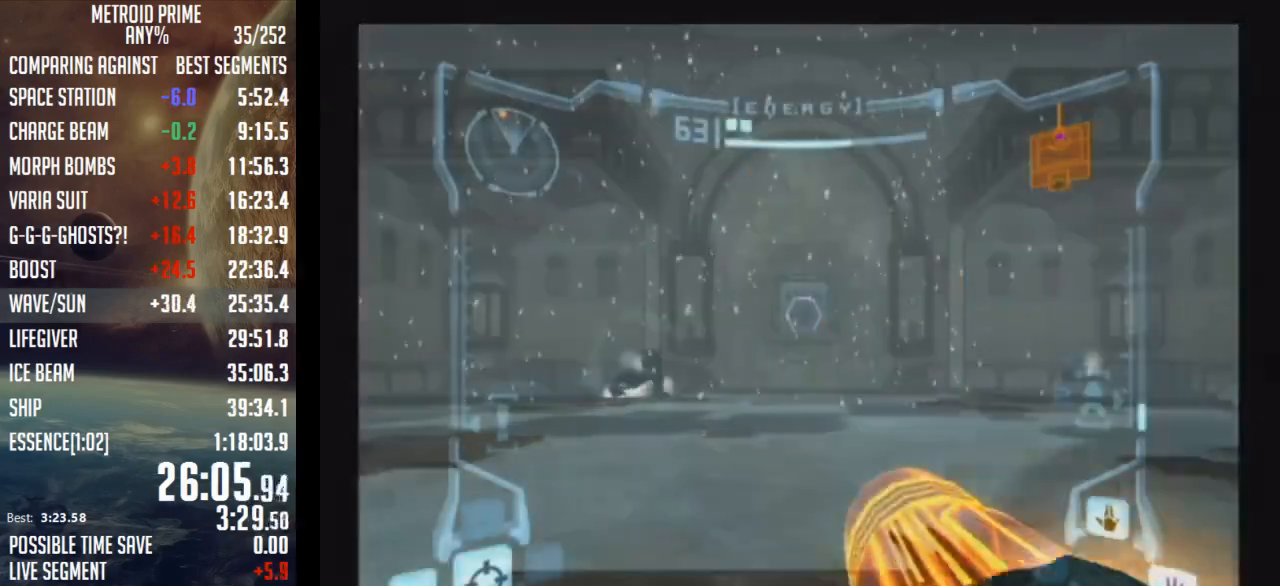
{"buttons": [], "left_stick": "center", "right_stick": "right", "events": []}
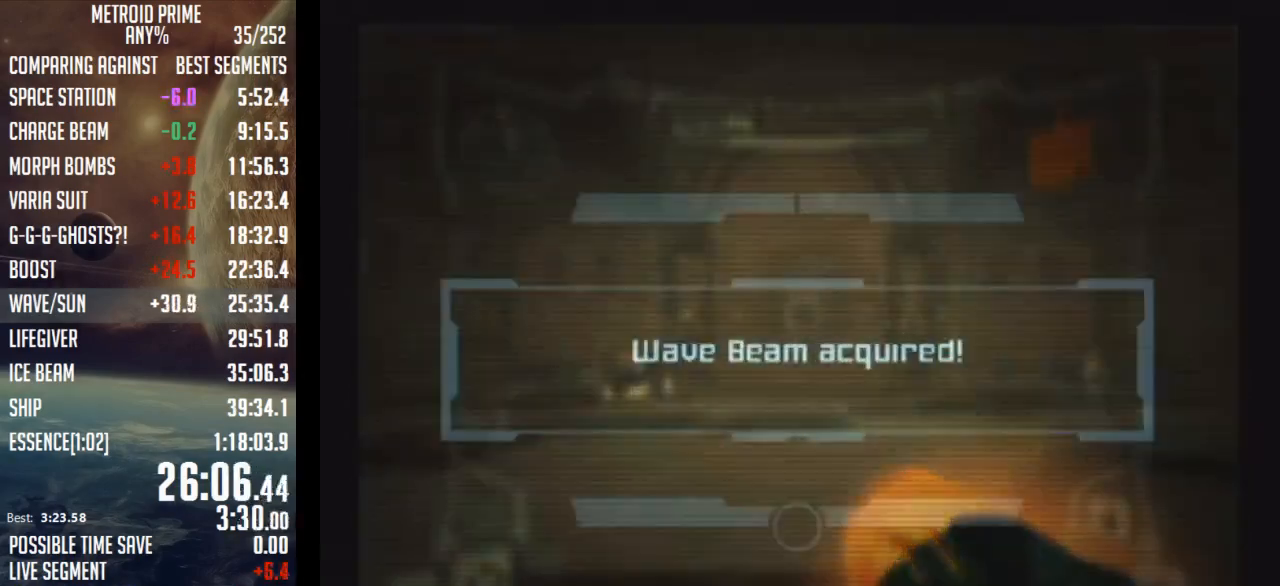
{"buttons": [], "left_stick": "center", "right_stick": "center", "events": [[483, "right_stick", "center"]]}
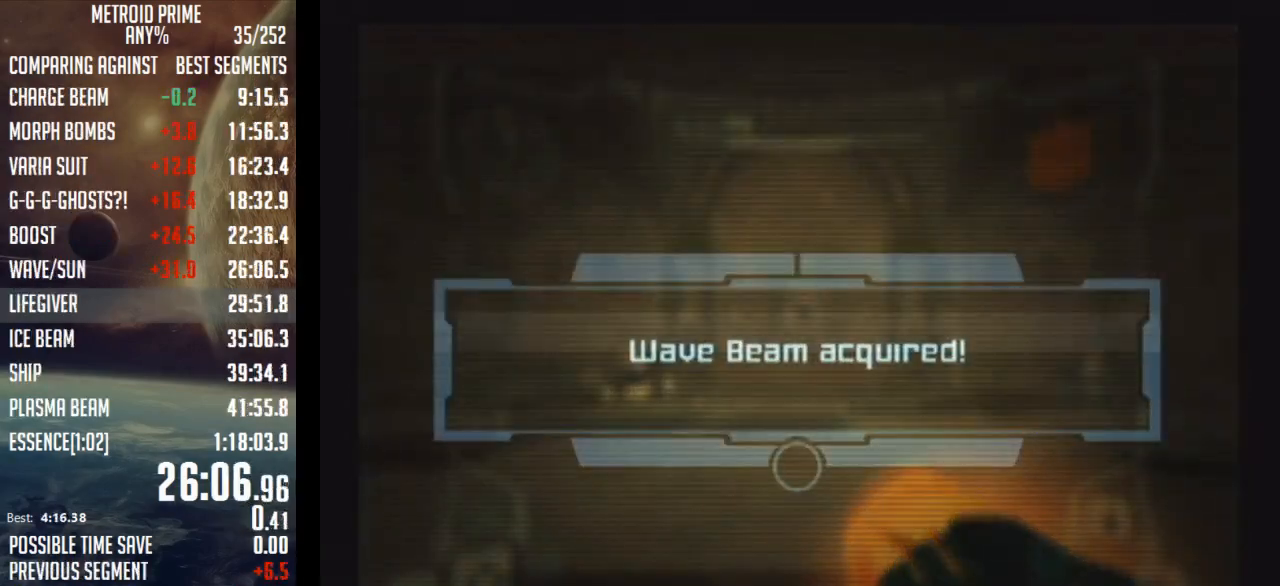
{"buttons": ["A"], "left_stick": "center", "right_stick": "center", "events": [[483, "A", "down"]]}
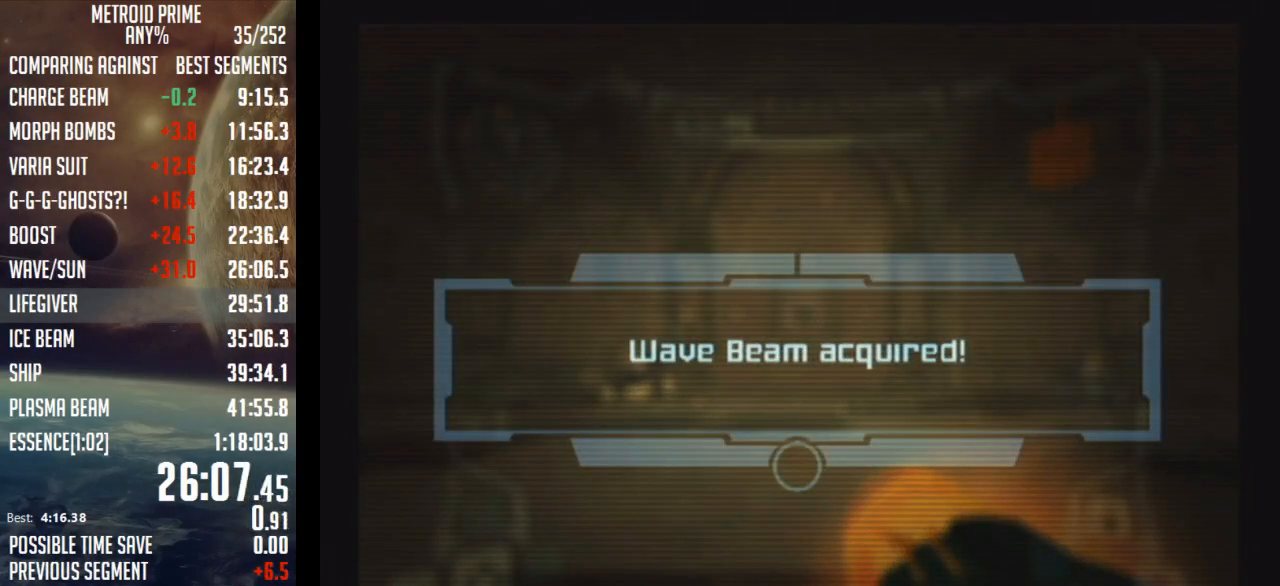
{"buttons": ["A"], "left_stick": "center", "right_stick": "center", "events": [[50, "A", "up"], [183, "A", "down"], [233, "A", "up"], [333, "A", "down"], [400, "A", "up"], [467, "A", "down"]]}